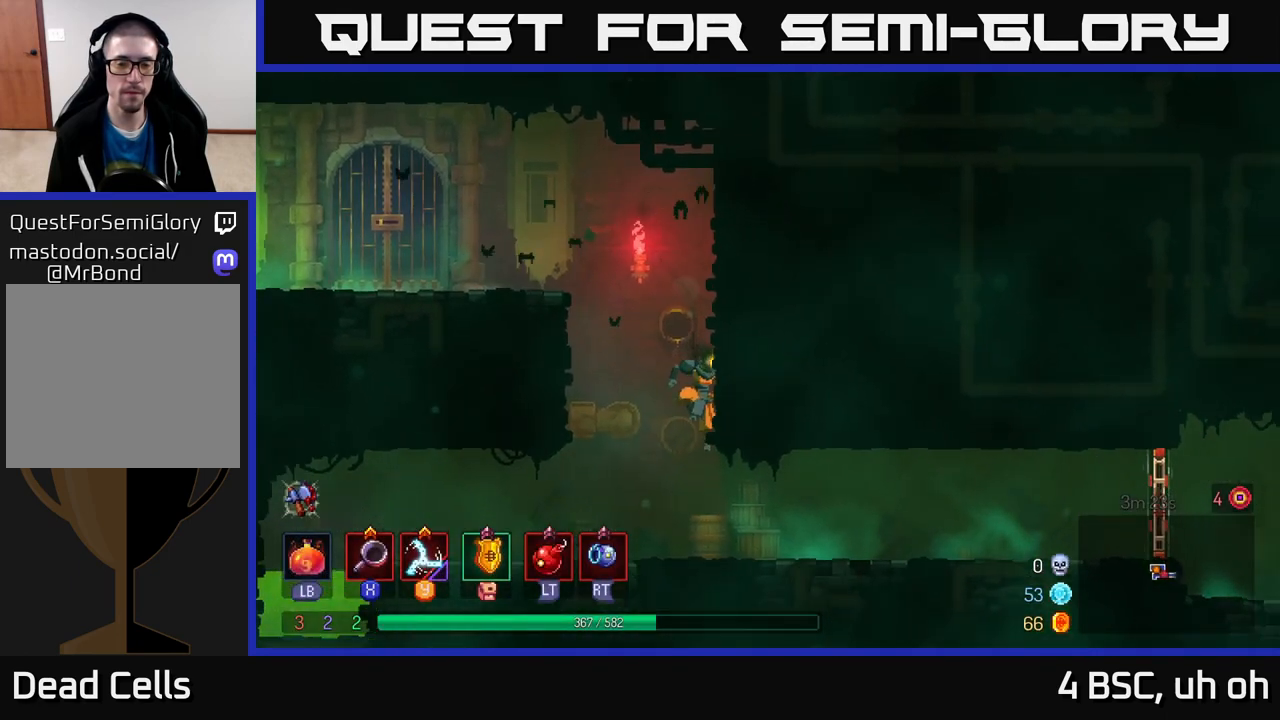
Gameplay with a controller (Xbox layout); each line is a JSON object with the inputs held at the frame after it. "events" lists button and stick changes between this image and that frame as [ms after this image, input, new state], when the widget could be followed in between. Not read: L3 R3.
{"buttons": [], "left_stick": "right", "right_stick": "center", "events": [[133, "B", "down"], [250, "B", "up"]]}
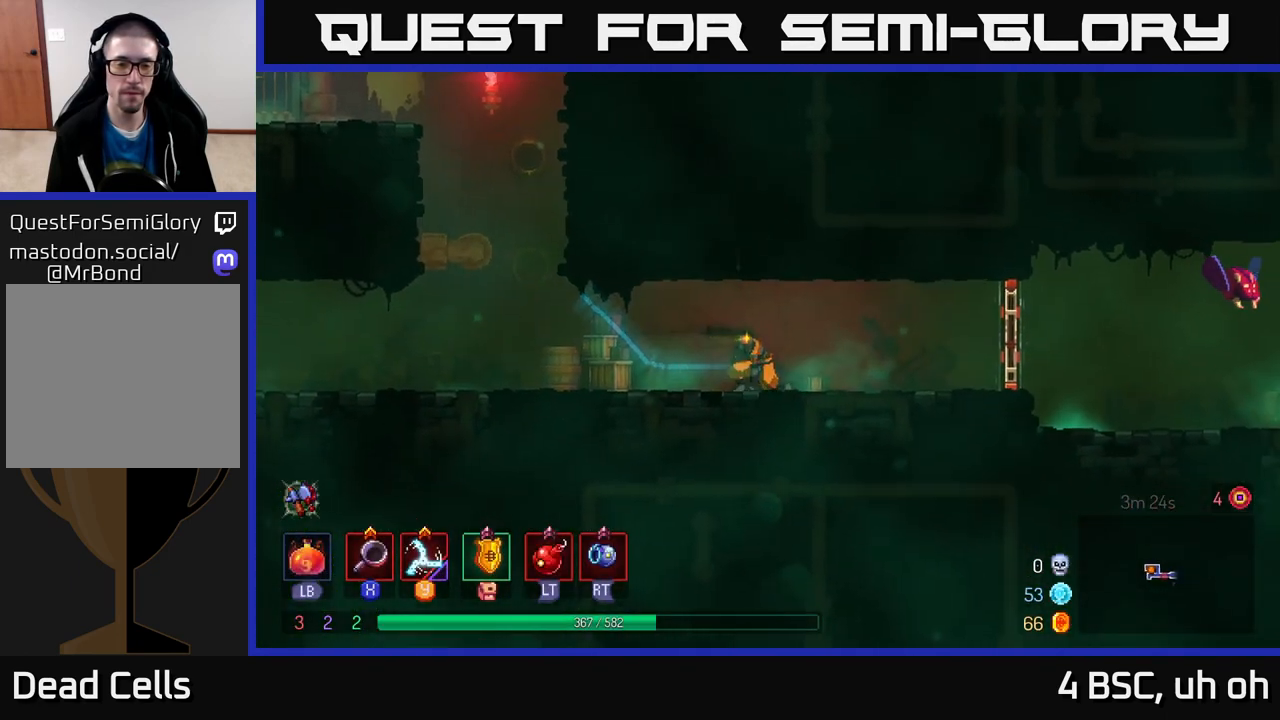
{"buttons": ["R1"], "left_stick": "right", "right_stick": "center", "events": [[433, "R1", "down"]]}
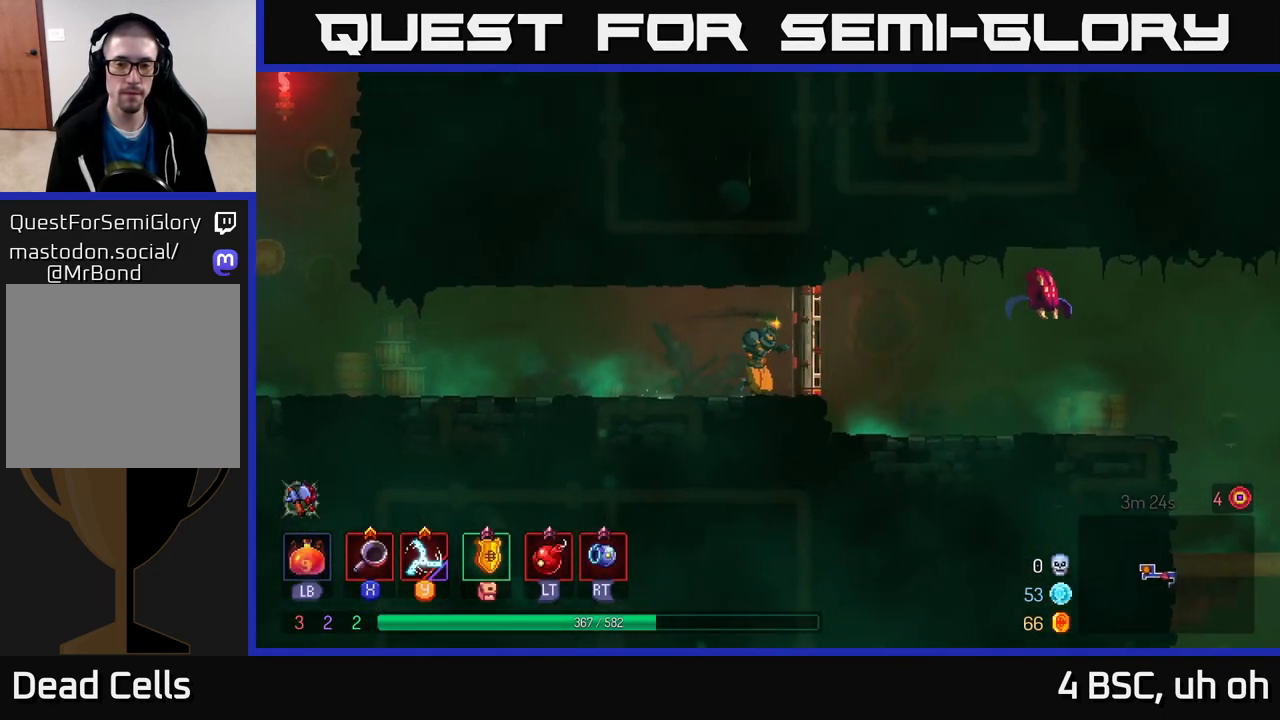
{"buttons": ["X"], "left_stick": "right", "right_stick": "center", "events": [[67, "R1", "up"], [200, "A", "down"], [317, "A", "up"], [483, "X", "down"]]}
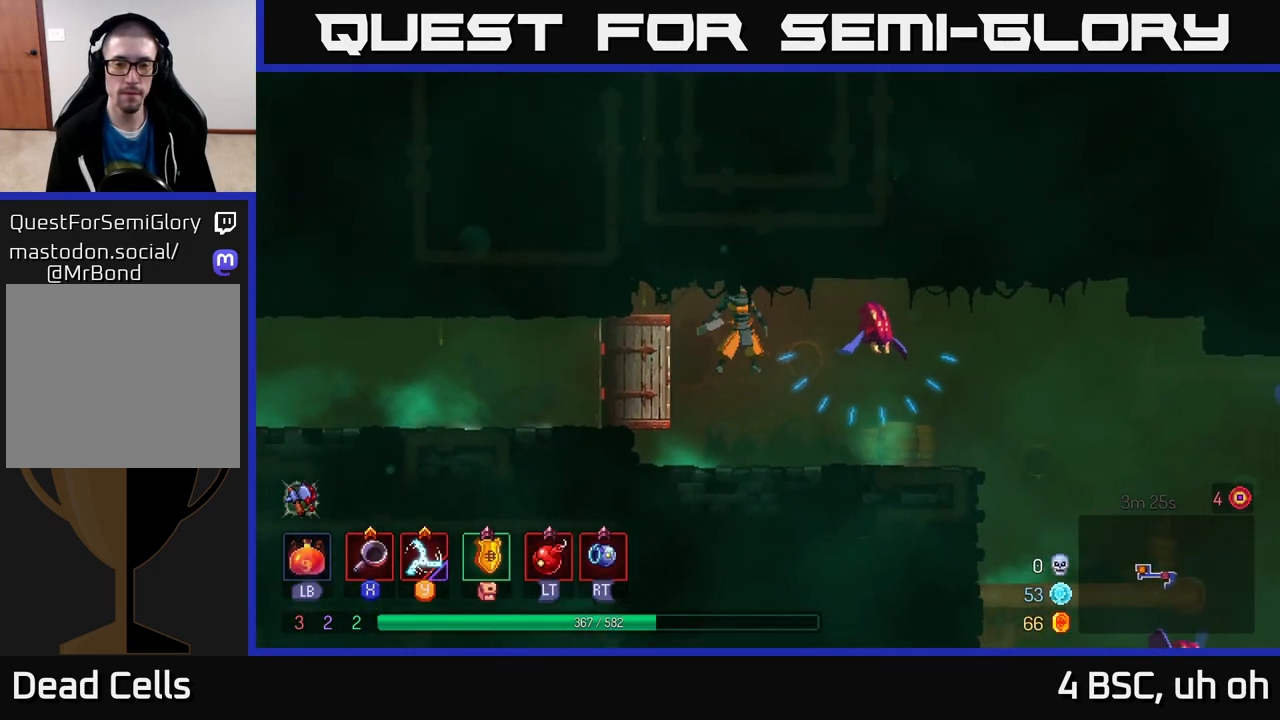
{"buttons": [], "left_stick": "right", "right_stick": "center", "events": [[83, "X", "up"], [367, "X", "down"], [483, "X", "up"]]}
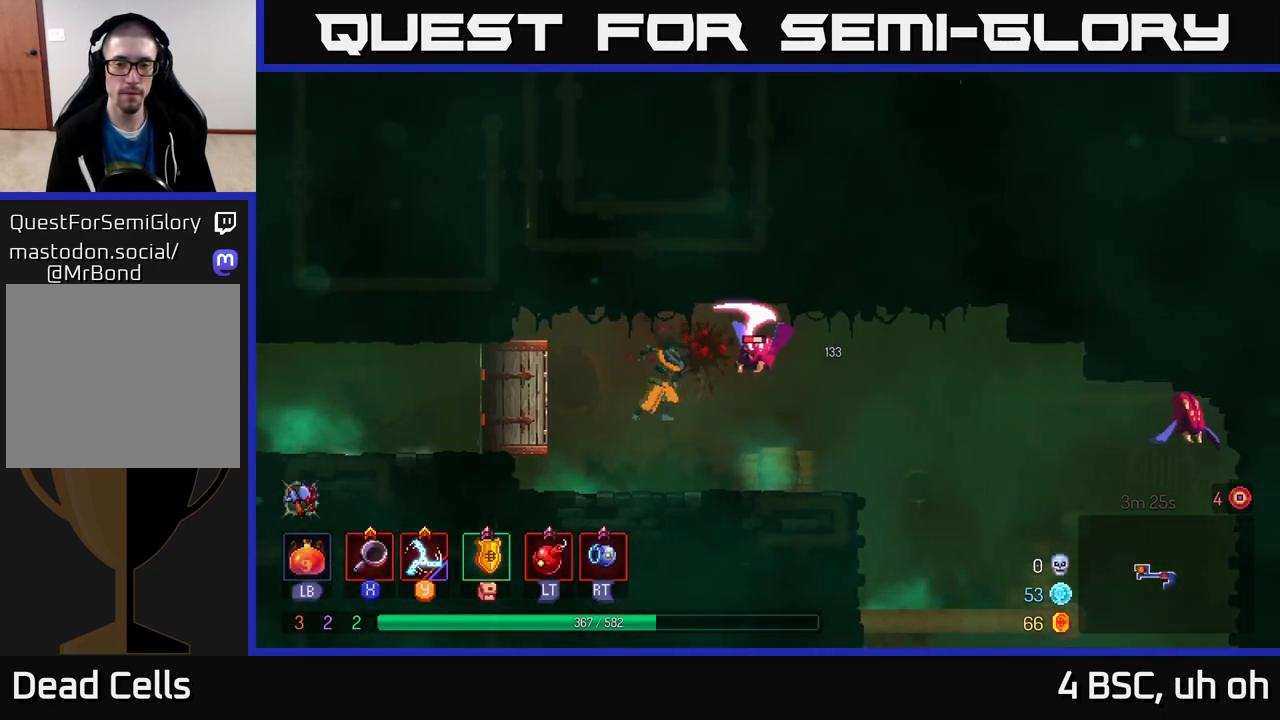
{"buttons": [], "left_stick": "right", "right_stick": "center", "events": []}
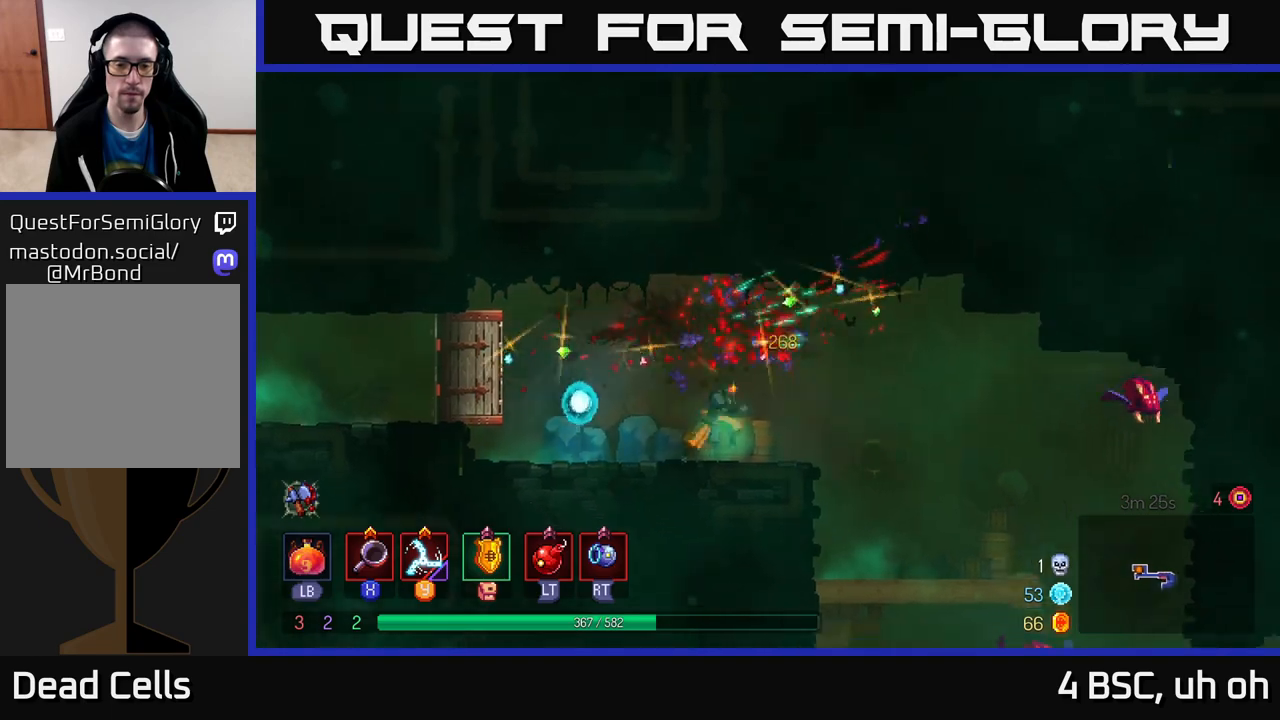
{"buttons": [], "left_stick": "right", "right_stick": "center", "events": [[283, "A", "down"], [500, "A", "up"]]}
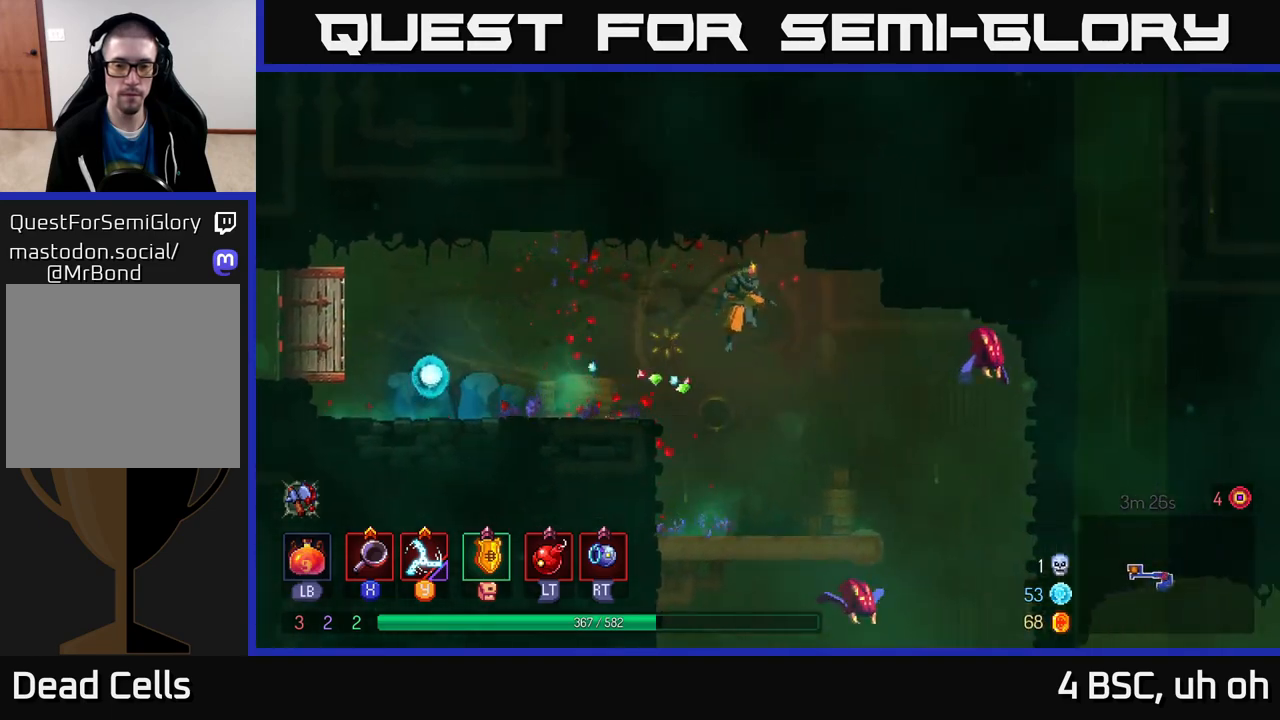
{"buttons": [], "left_stick": "right", "right_stick": "center", "events": [[317, "A", "down"], [367, "A", "up"], [367, "X", "down"], [450, "X", "up"]]}
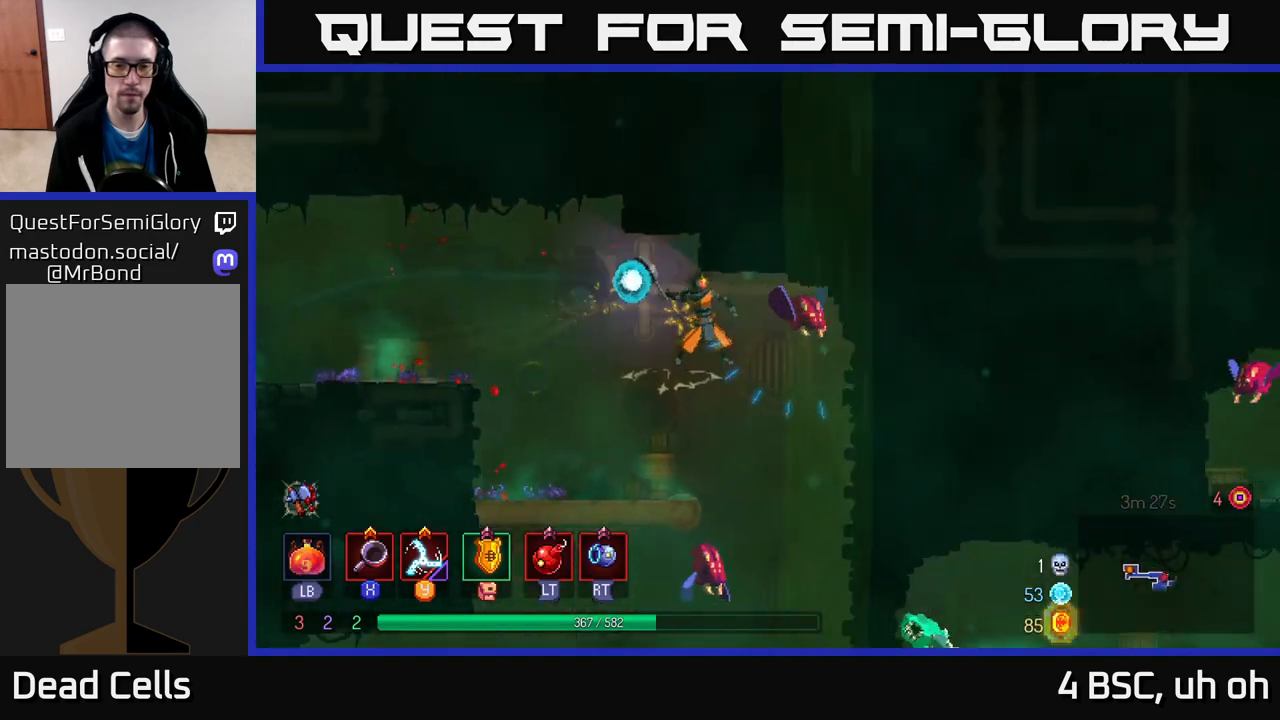
{"buttons": [], "left_stick": "center", "right_stick": "center", "events": [[100, "left_stick", "center"], [217, "X", "down"], [367, "X", "up"]]}
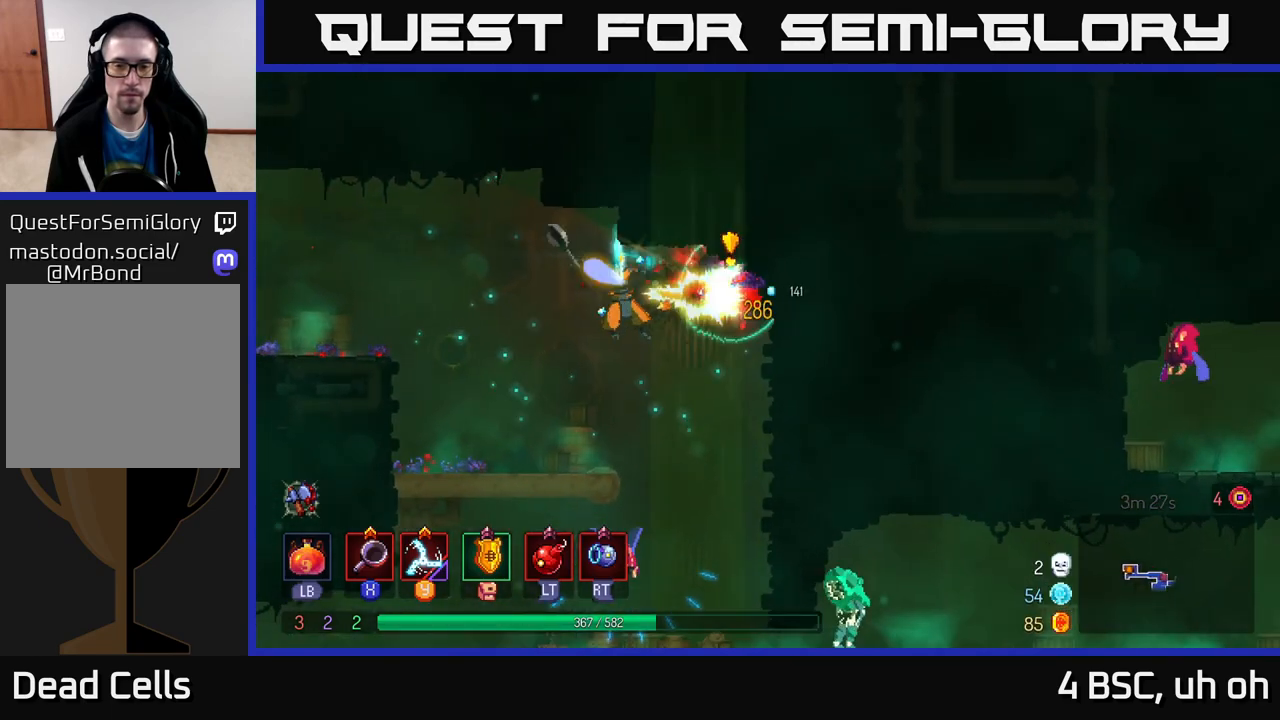
{"buttons": [], "left_stick": "right", "right_stick": "center", "events": [[167, "left_stick", "left"], [467, "left_stick", "right"]]}
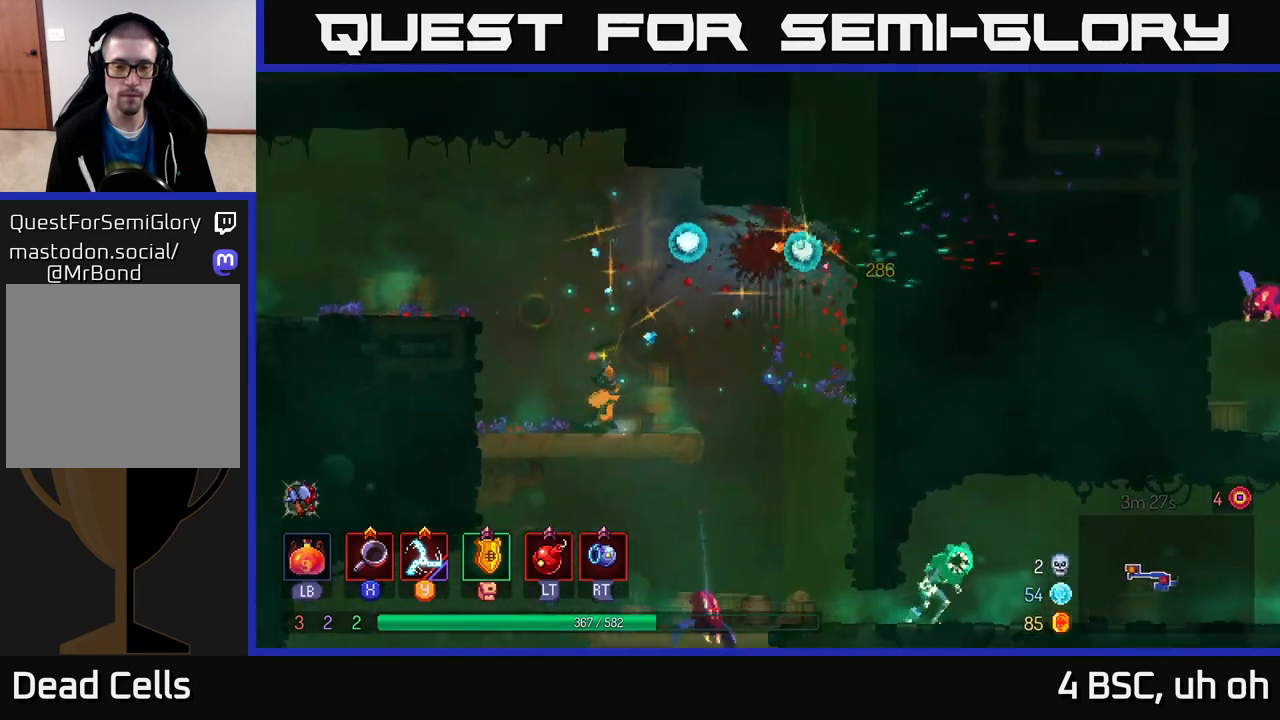
{"buttons": ["A"], "left_stick": "down", "right_stick": "center", "events": [[300, "left_stick", "down"], [317, "A", "down"], [367, "A", "up"], [433, "A", "down"]]}
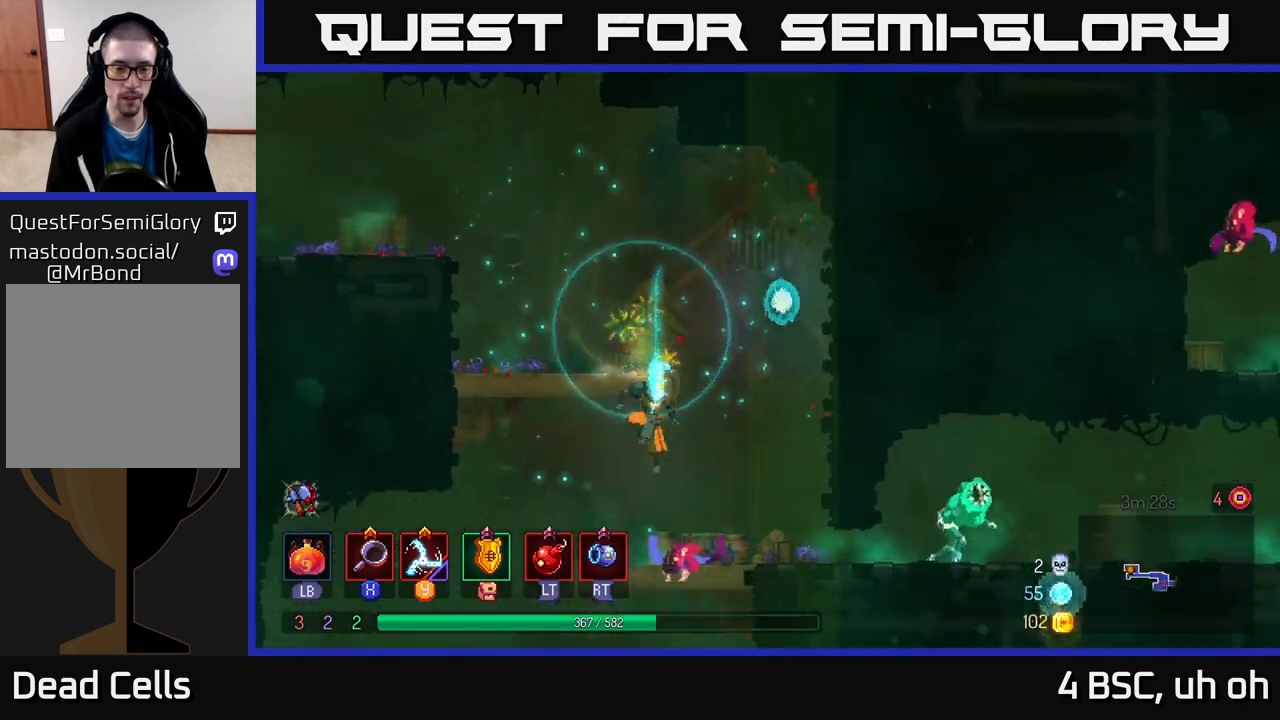
{"buttons": ["X"], "left_stick": "right", "right_stick": "center", "events": [[33, "A", "up"], [217, "left_stick", "center"], [367, "left_stick", "right"], [433, "X", "down"]]}
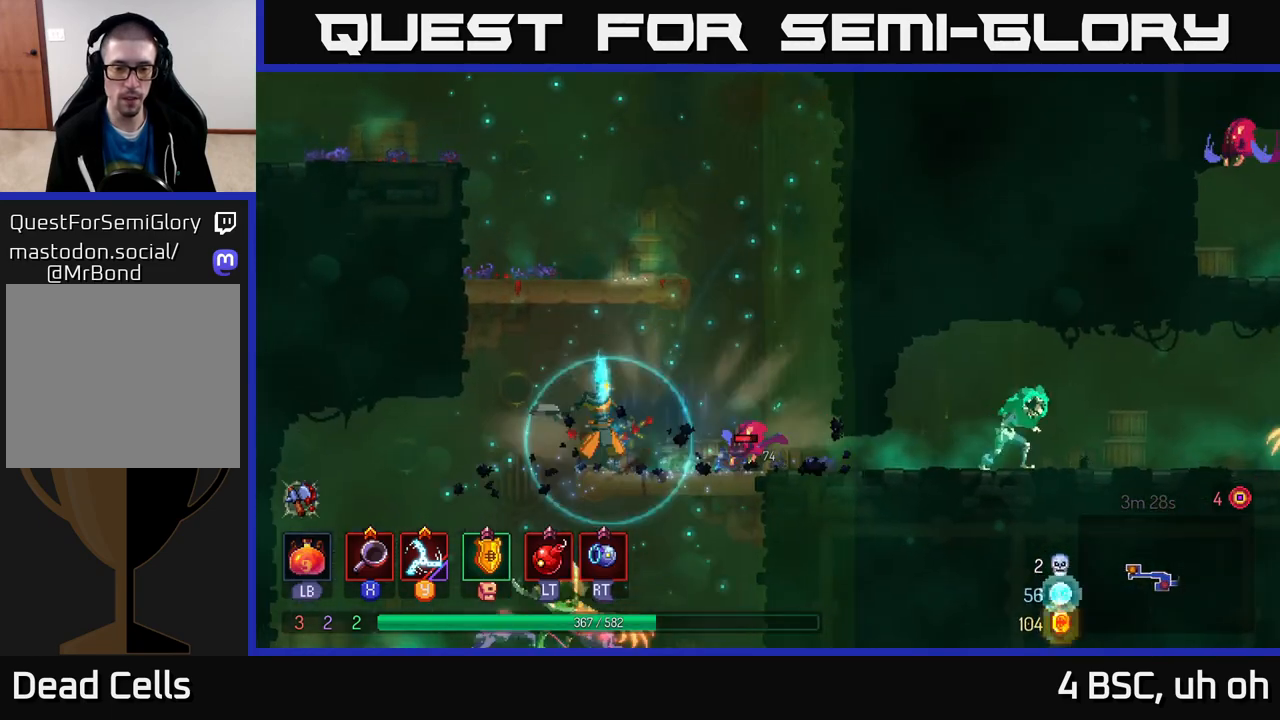
{"buttons": [], "left_stick": "right", "right_stick": "center", "events": [[17, "X", "up"], [383, "X", "down"], [467, "X", "up"]]}
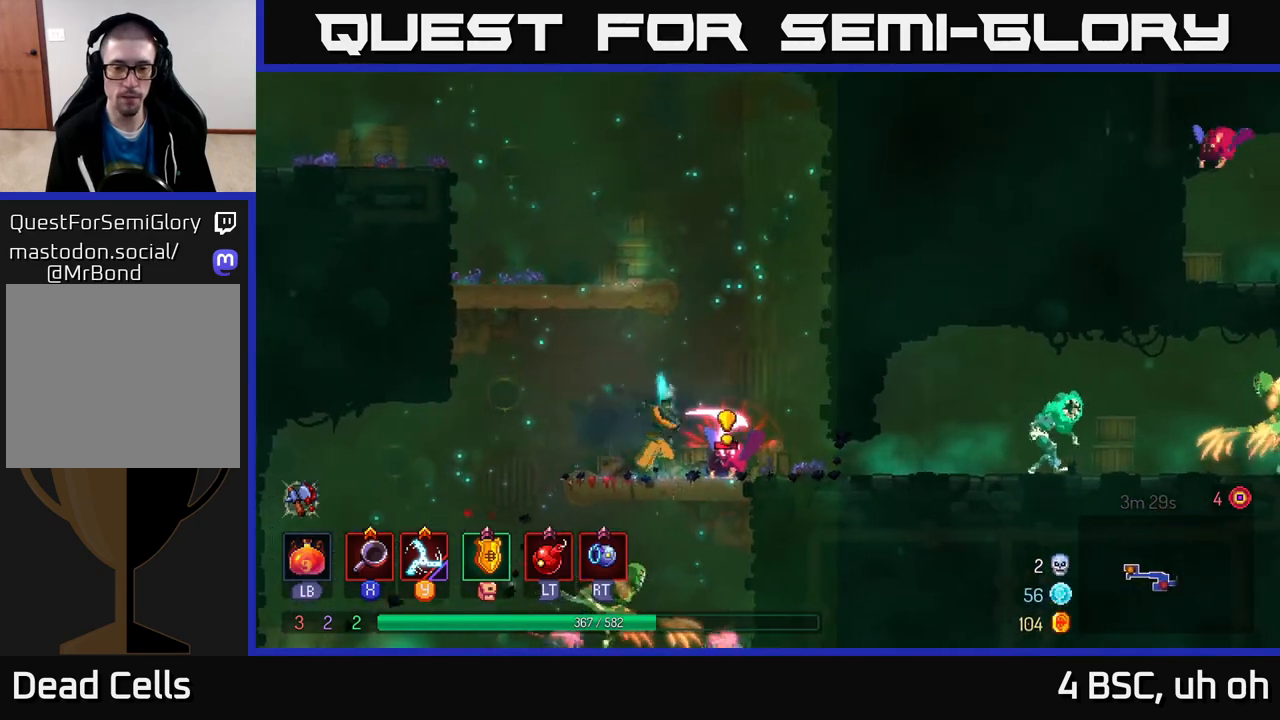
{"buttons": [], "left_stick": "right", "right_stick": "center", "events": []}
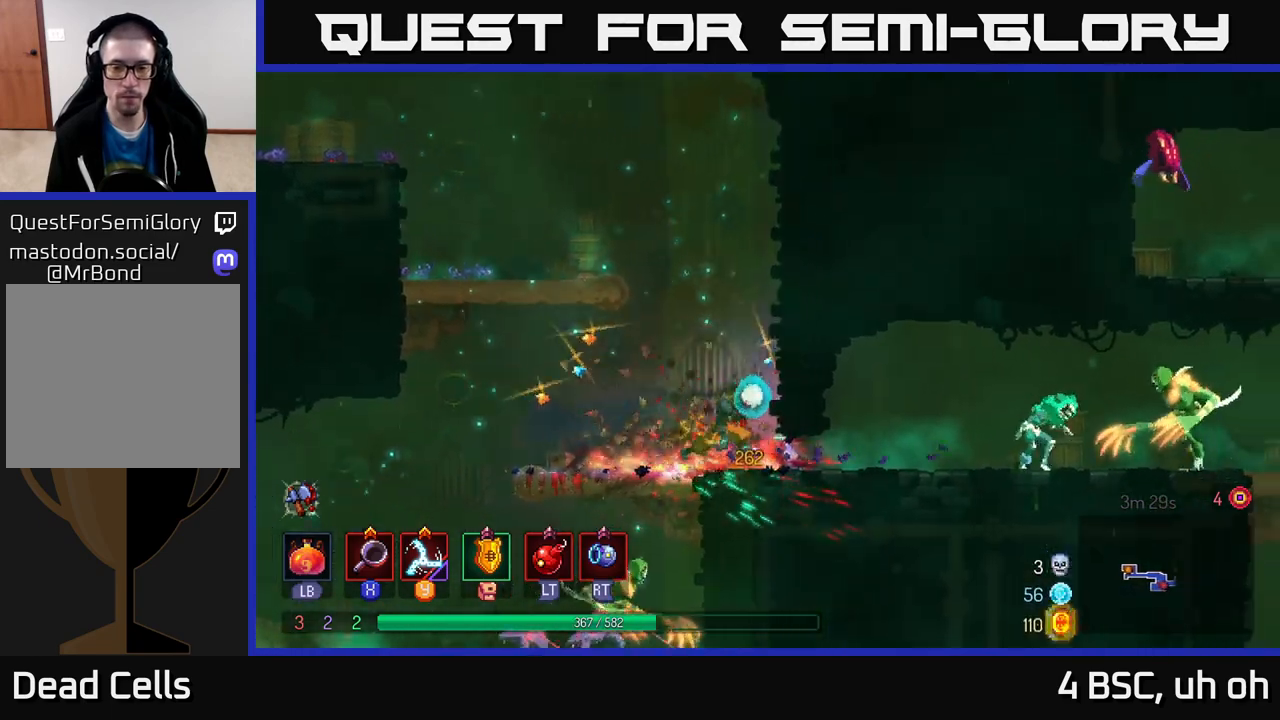
{"buttons": ["R2"], "left_stick": "right", "right_stick": "center", "events": [[100, "B", "down"], [267, "B", "up"], [483, "R2", "down"]]}
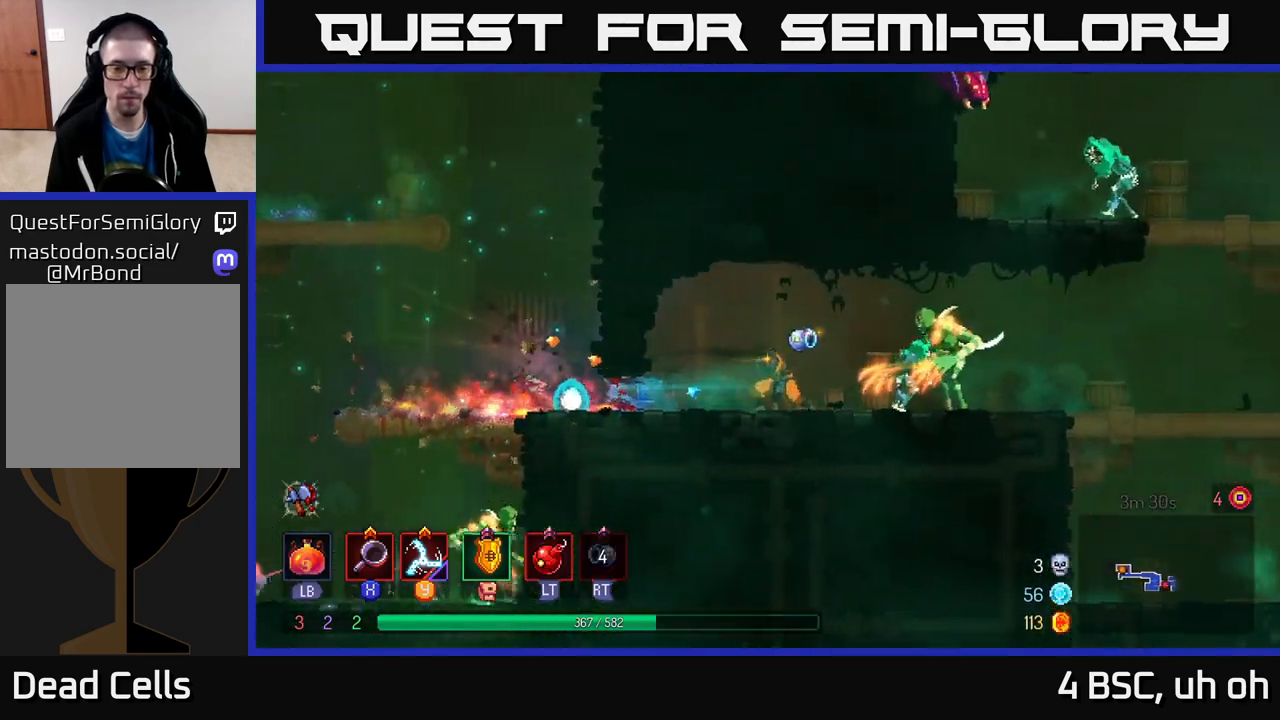
{"buttons": [], "left_stick": "right", "right_stick": "center", "events": [[67, "R2", "up"], [267, "B", "down"], [400, "B", "up"]]}
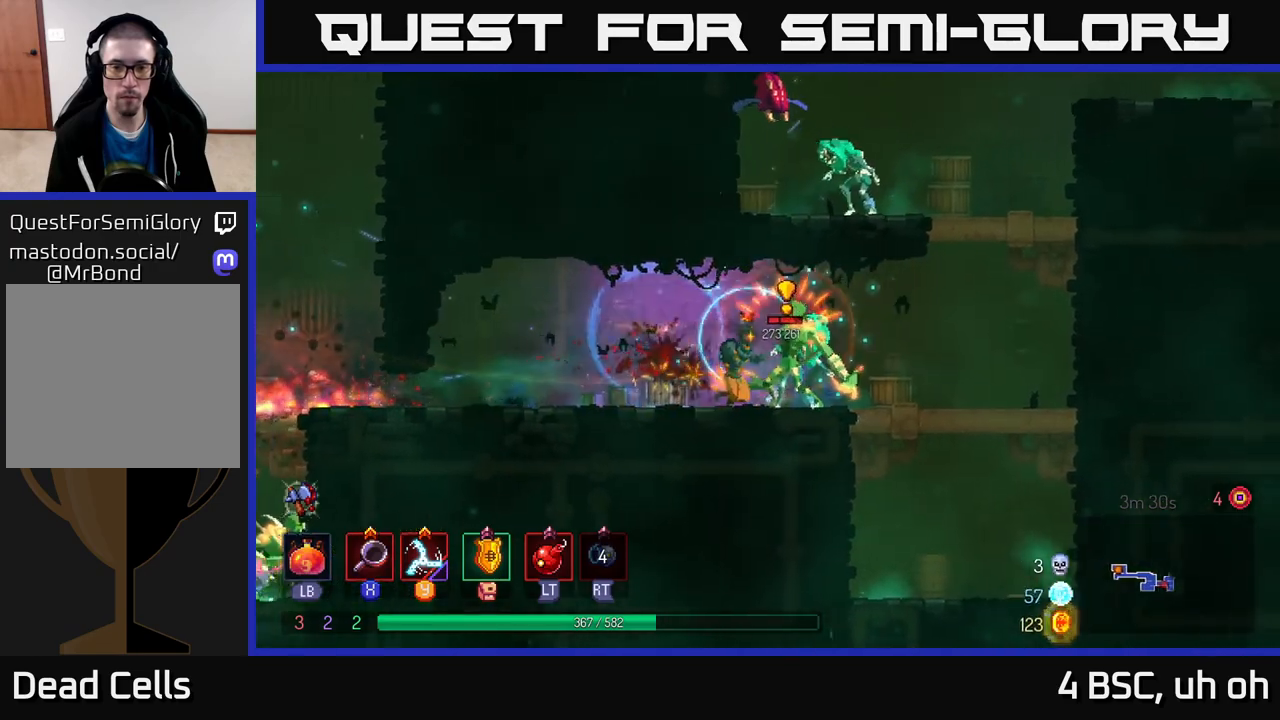
{"buttons": [], "left_stick": "right", "right_stick": "center", "events": [[67, "left_stick", "left"], [117, "L2", "down"], [233, "L2", "up"], [267, "left_stick", "center"], [333, "X", "down"], [417, "left_stick", "right"], [433, "X", "up"]]}
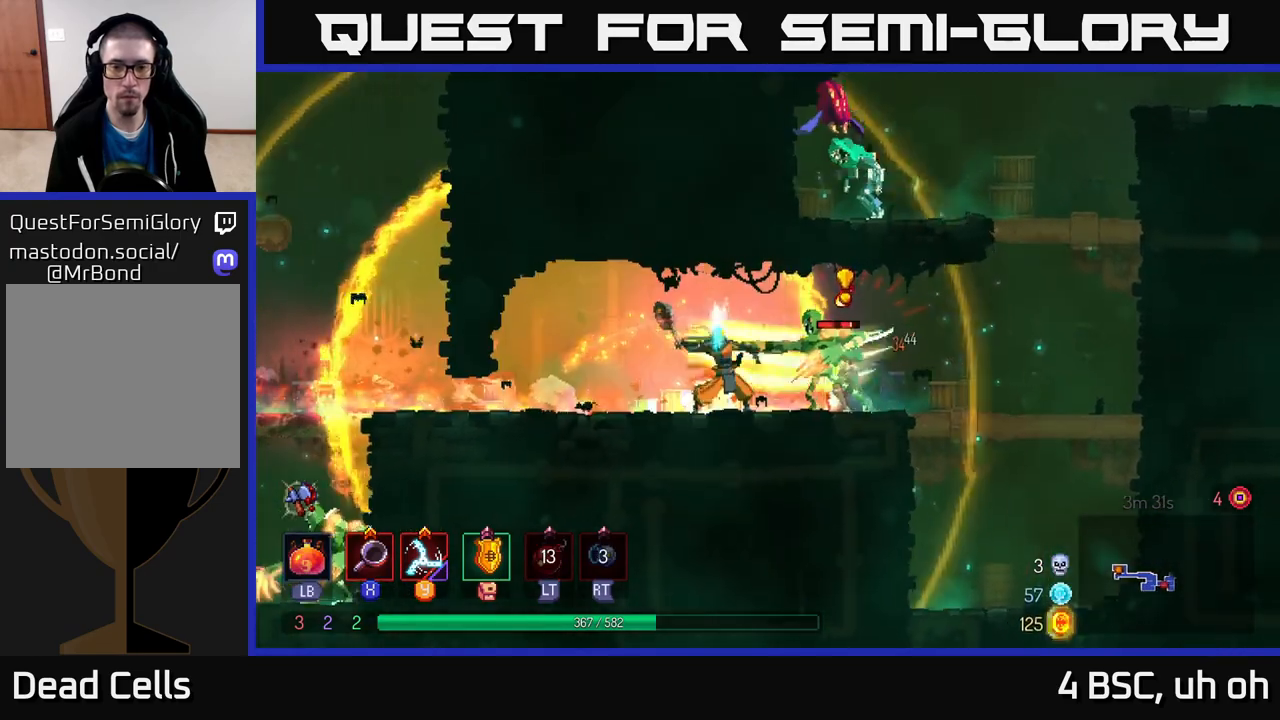
{"buttons": ["X"], "left_stick": "left", "right_stick": "center", "events": [[33, "B", "down"], [100, "B", "up"], [150, "B", "down"], [233, "B", "up"], [300, "B", "down"], [383, "B", "up"], [417, "left_stick", "left"], [483, "X", "down"]]}
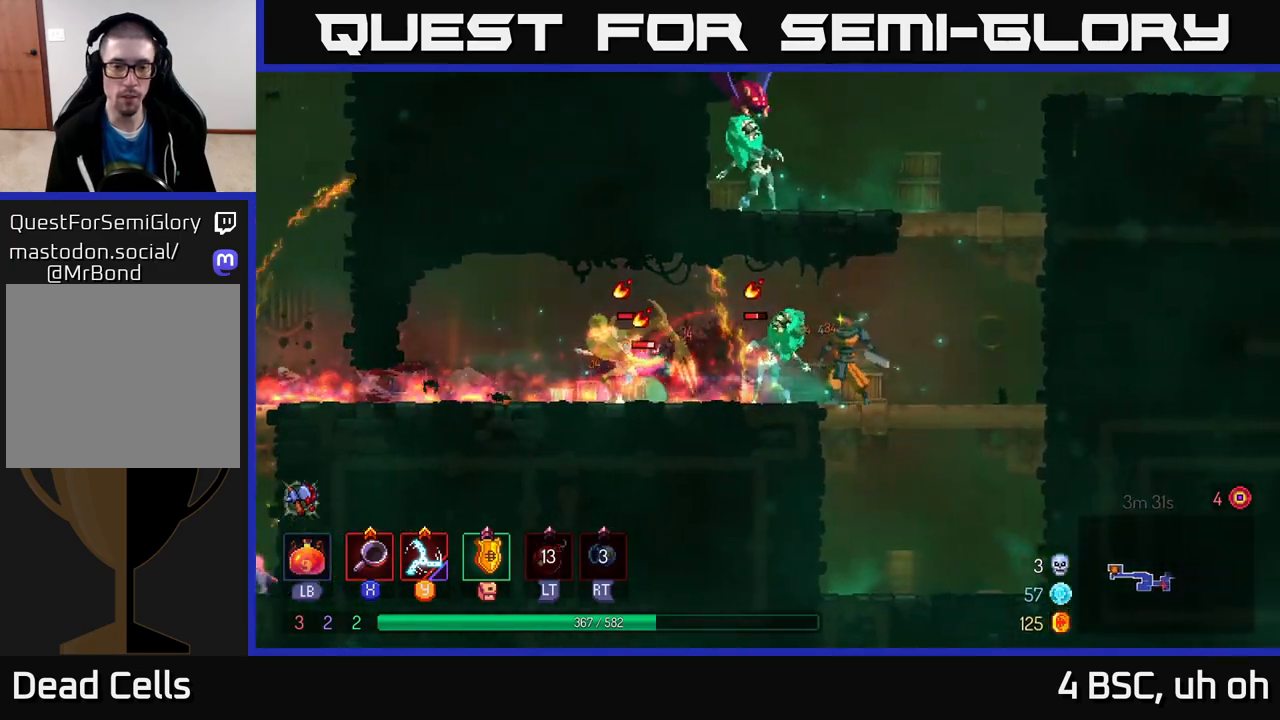
{"buttons": ["X"], "left_stick": "left", "right_stick": "center", "events": [[83, "X", "up"], [183, "X", "down"], [267, "X", "up"], [333, "X", "down"], [433, "X", "up"], [500, "X", "down"]]}
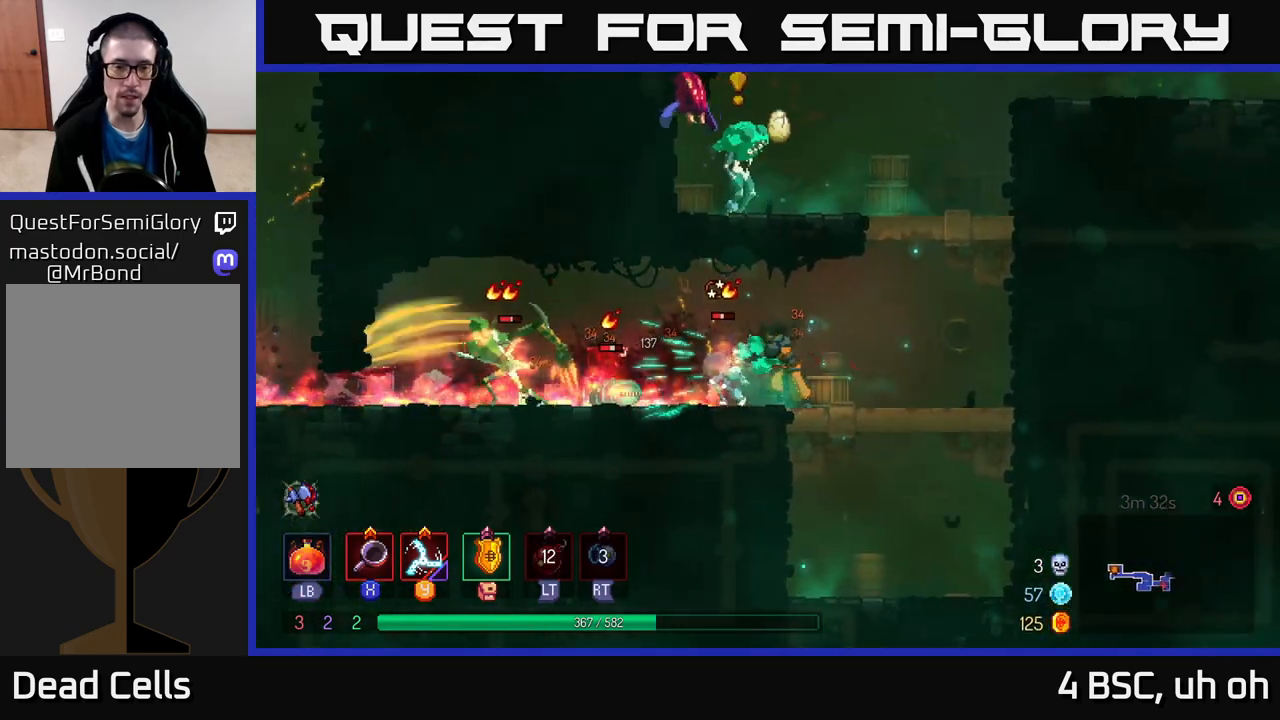
{"buttons": [], "left_stick": "left", "right_stick": "center", "events": [[50, "left_stick", "center"], [100, "X", "up"], [167, "X", "down"], [283, "X", "up"], [333, "left_stick", "left"], [350, "X", "down"], [450, "X", "up"]]}
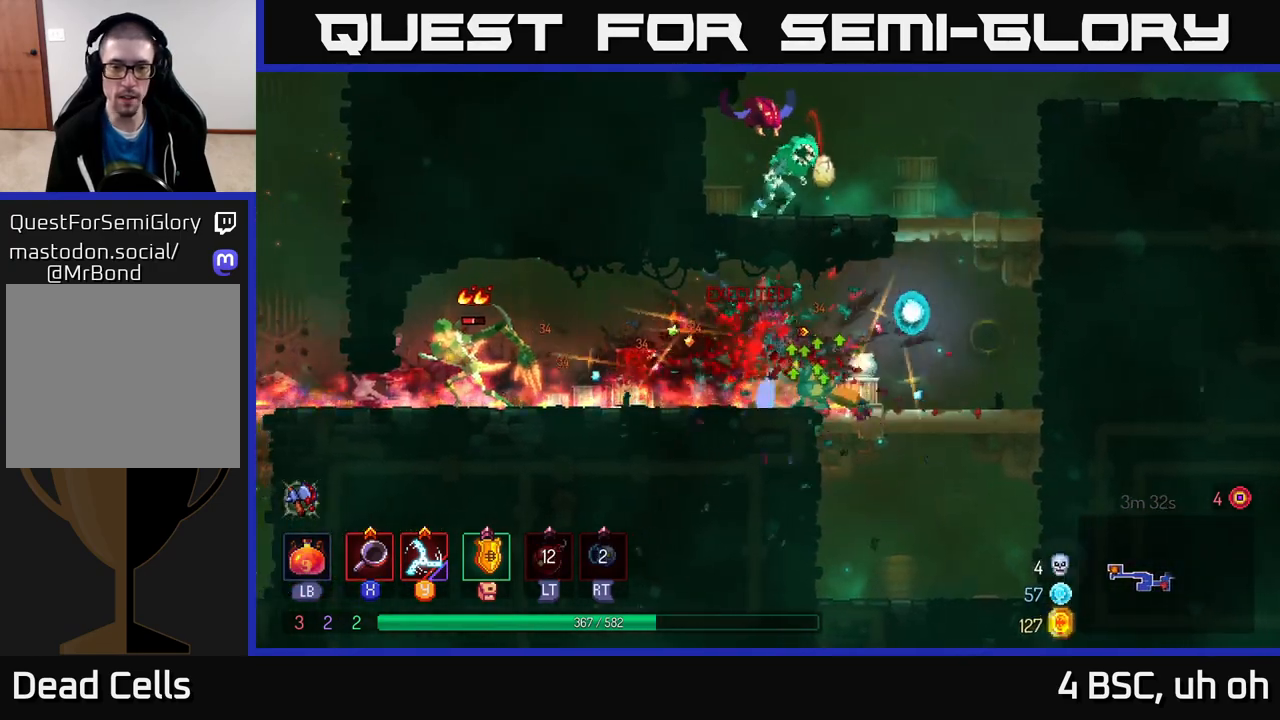
{"buttons": ["B"], "left_stick": "right", "right_stick": "center", "events": [[17, "X", "down"], [50, "left_stick", "center"], [117, "X", "up"], [183, "X", "down"], [283, "X", "up"], [367, "left_stick", "right"], [417, "B", "down"]]}
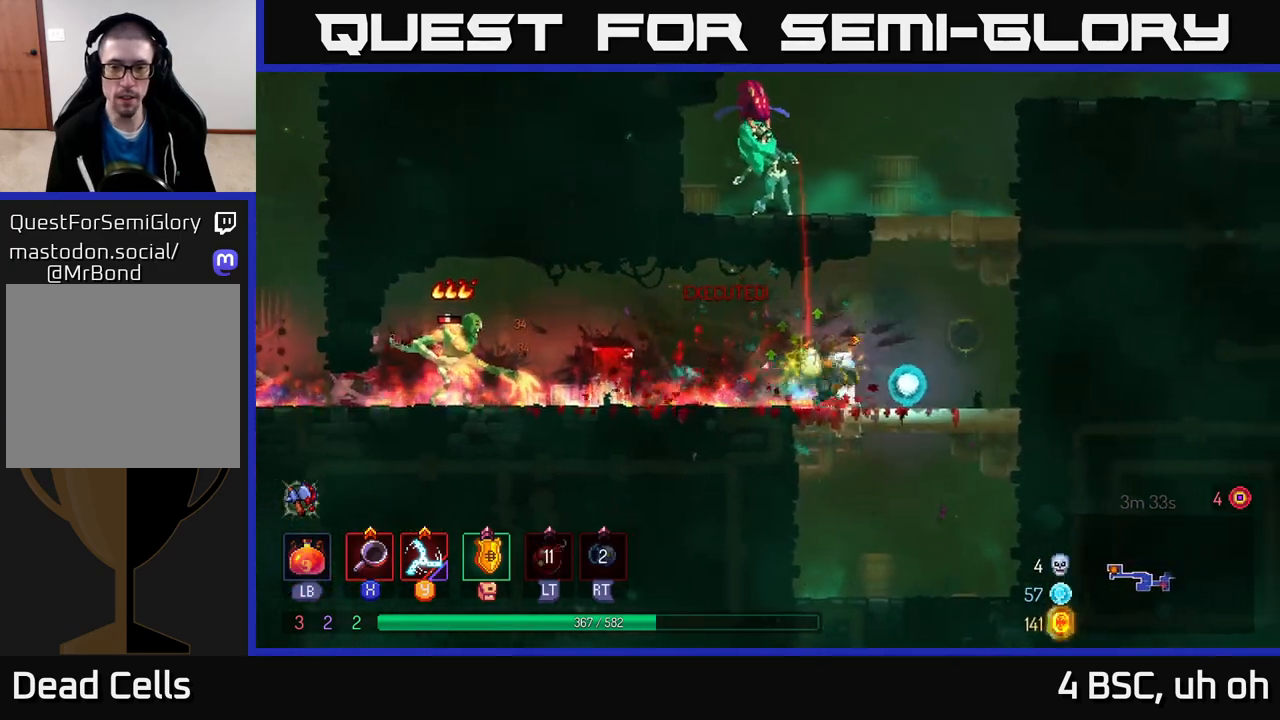
{"buttons": [], "left_stick": "right", "right_stick": "center", "events": [[50, "B", "up"], [250, "A", "down"], [383, "A", "up"]]}
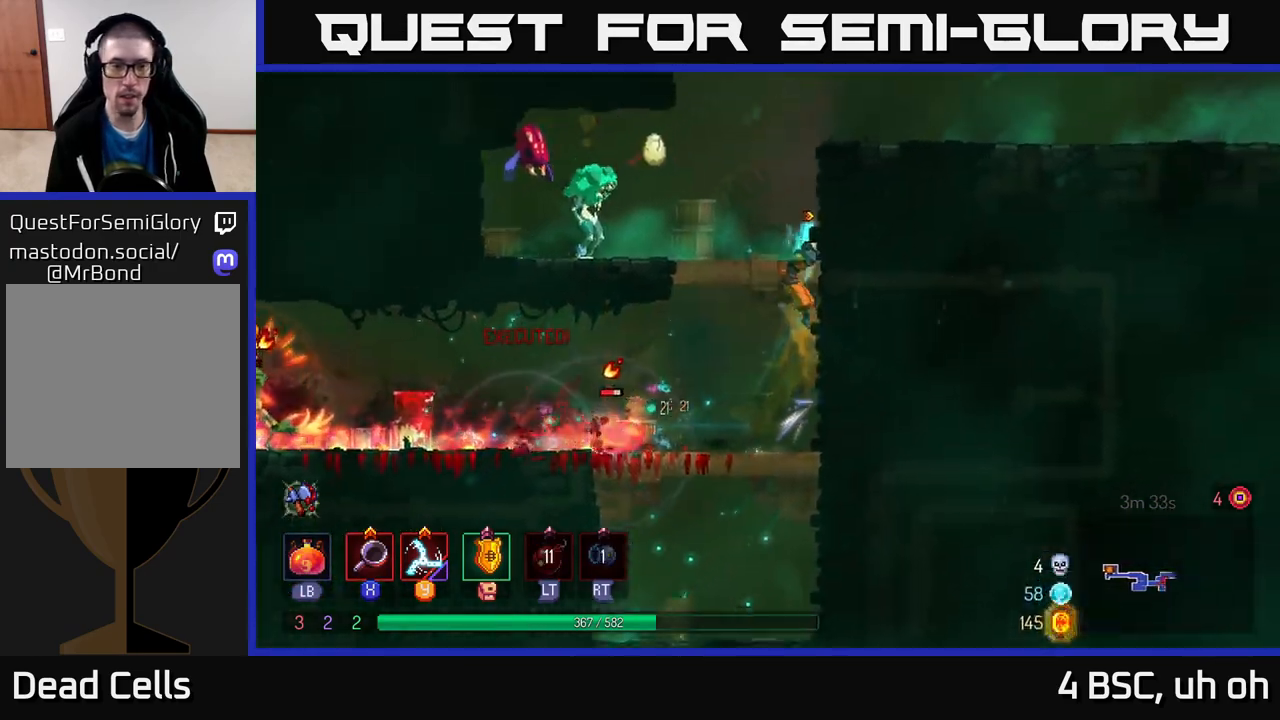
{"buttons": [], "left_stick": "left", "right_stick": "center", "events": [[67, "A", "down"], [67, "left_stick", "left"], [167, "A", "up"], [433, "X", "down"], [500, "X", "up"]]}
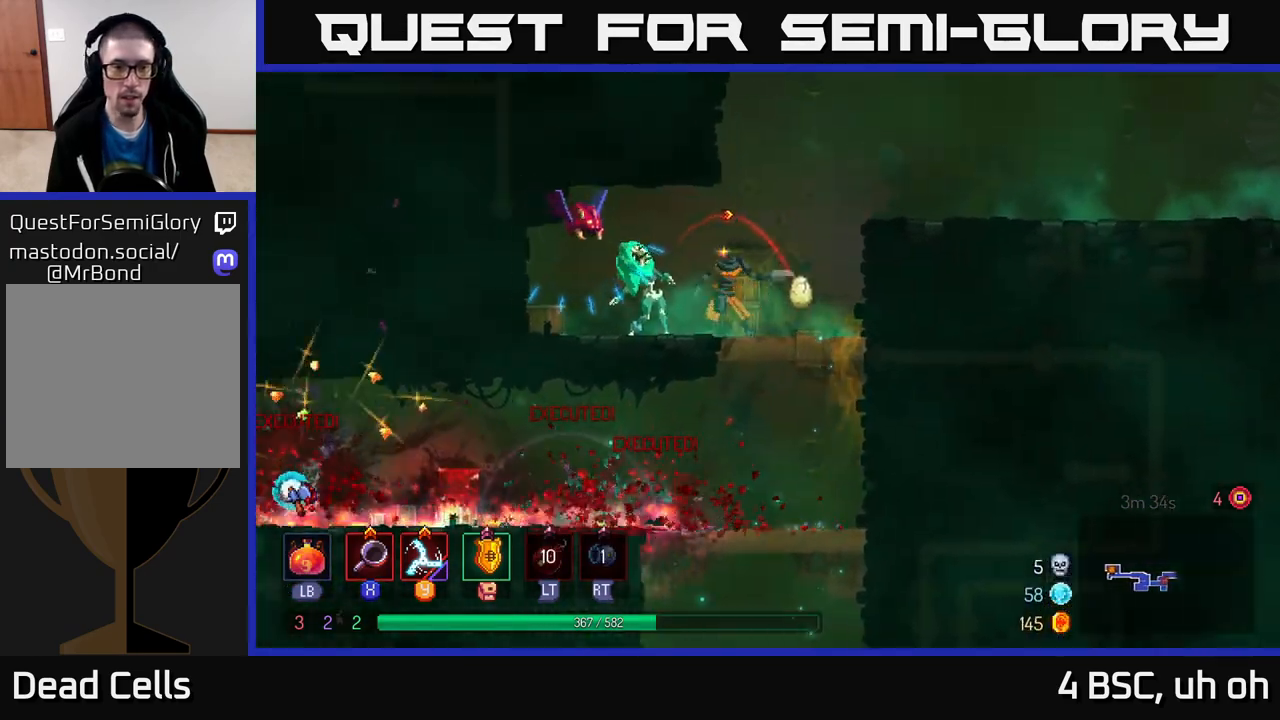
{"buttons": [], "left_stick": "left", "right_stick": "center", "events": [[233, "X", "down"], [333, "X", "up"], [417, "X", "down"], [500, "X", "up"]]}
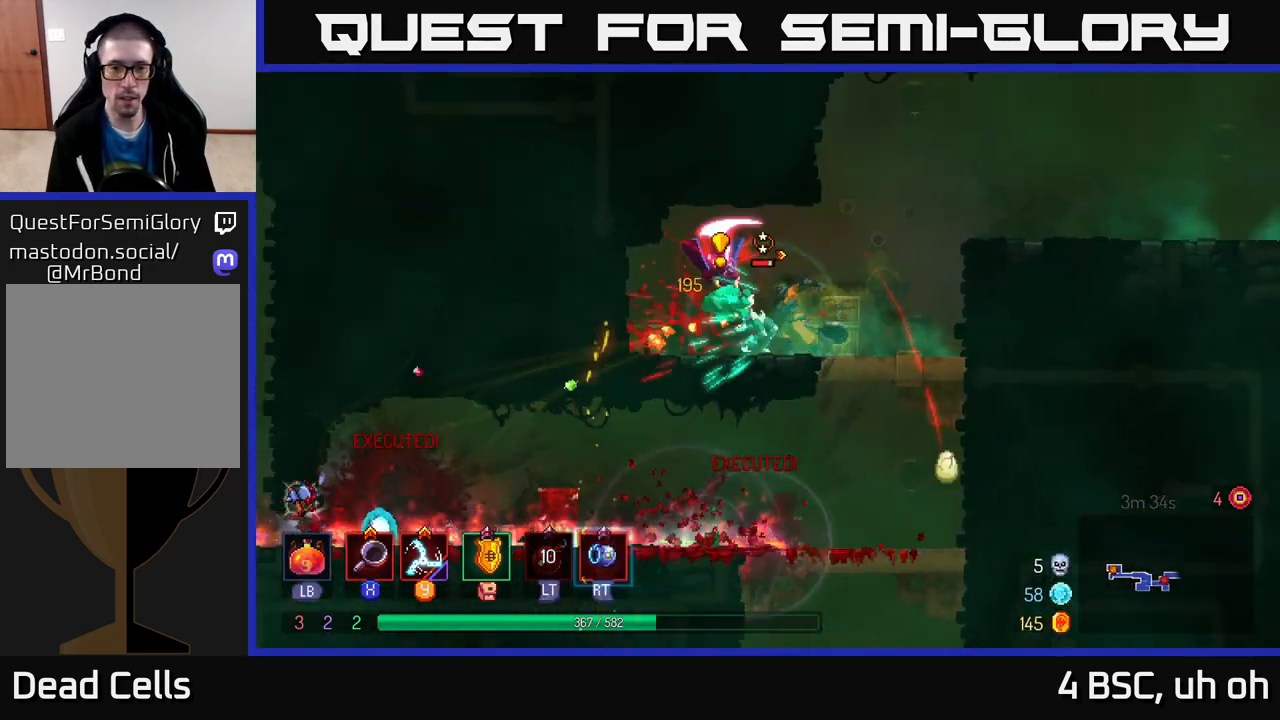
{"buttons": [], "left_stick": "left", "right_stick": "center", "events": [[67, "X", "down"], [167, "X", "up"], [233, "X", "down"], [333, "X", "up"], [383, "X", "down"], [483, "X", "up"]]}
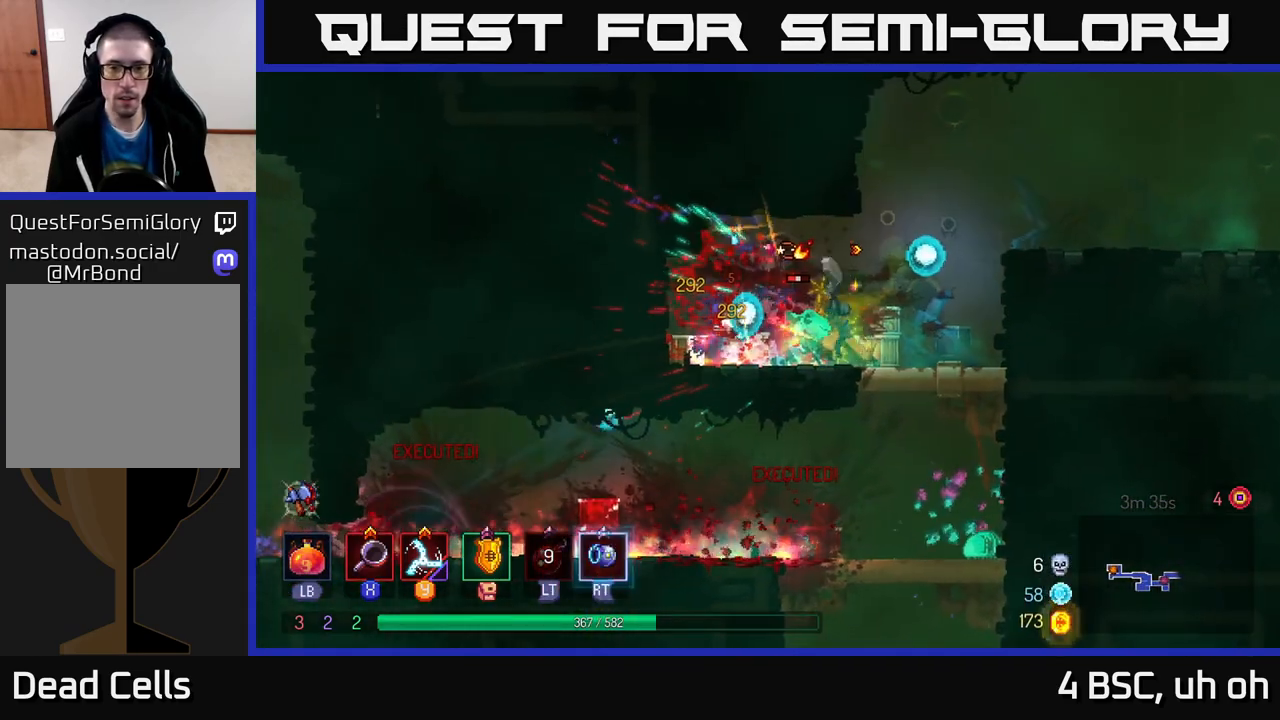
{"buttons": ["X"], "left_stick": "center", "right_stick": "center", "events": [[17, "left_stick", "center"], [50, "X", "down"], [167, "X", "up"], [250, "X", "down"], [350, "X", "up"], [450, "X", "down"]]}
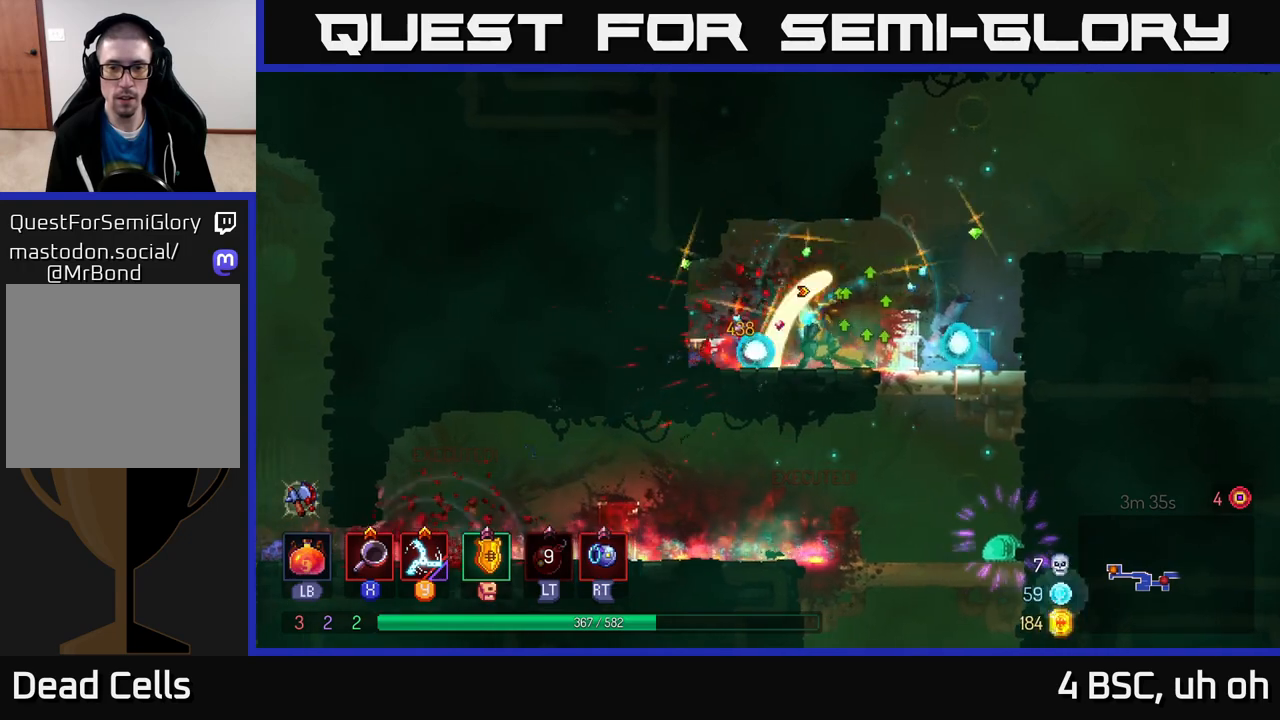
{"buttons": [], "left_stick": "center", "right_stick": "center", "events": [[67, "X", "up"]]}
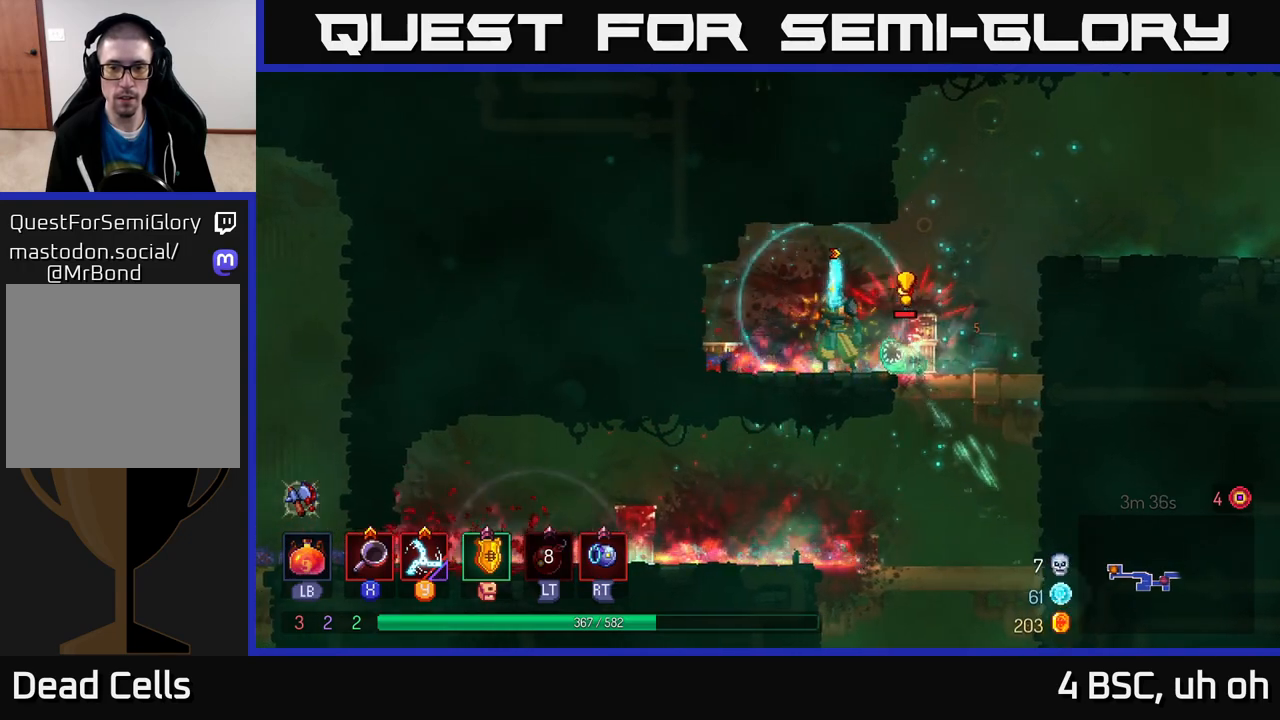
{"buttons": ["B"], "left_stick": "right", "right_stick": "center", "events": [[150, "left_stick", "right"], [267, "X", "down"], [350, "X", "up"], [450, "B", "down"]]}
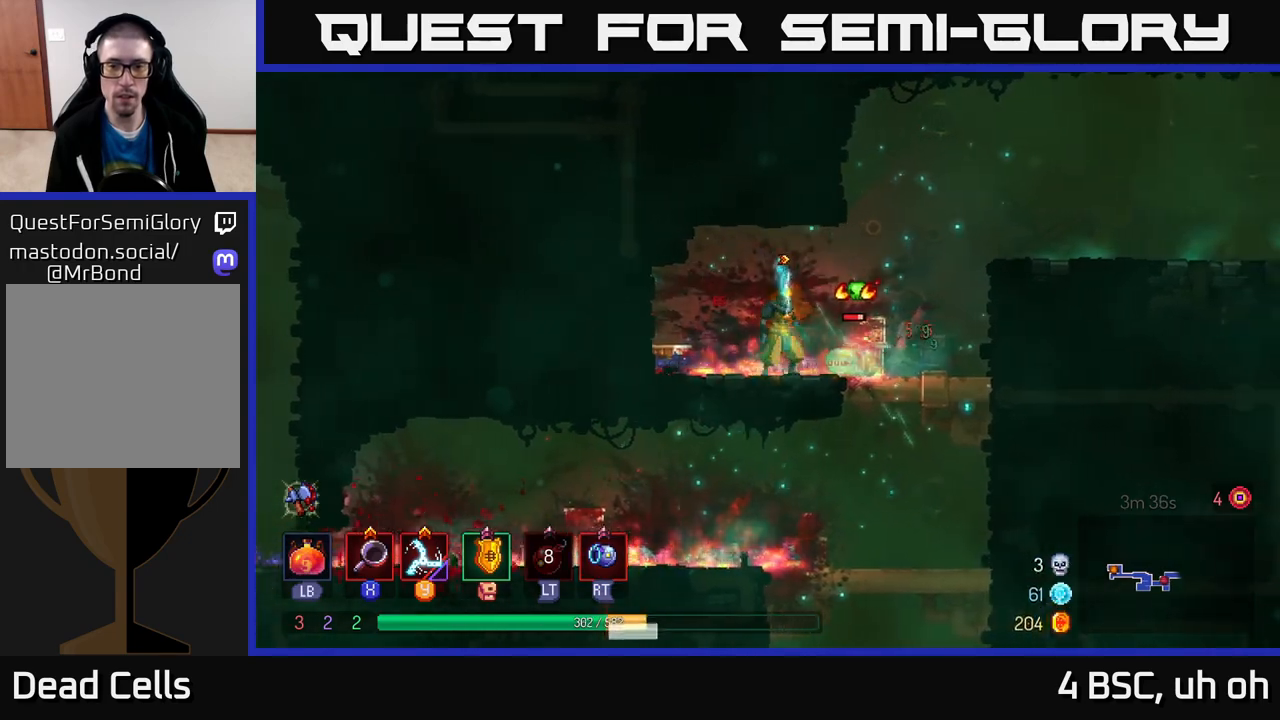
{"buttons": [], "left_stick": "left", "right_stick": "center", "events": [[33, "B", "up"], [100, "B", "down"], [167, "B", "up"], [250, "left_stick", "left"], [267, "X", "down"], [350, "X", "up"], [350, "left_stick", "down-left"], [450, "left_stick", "left"]]}
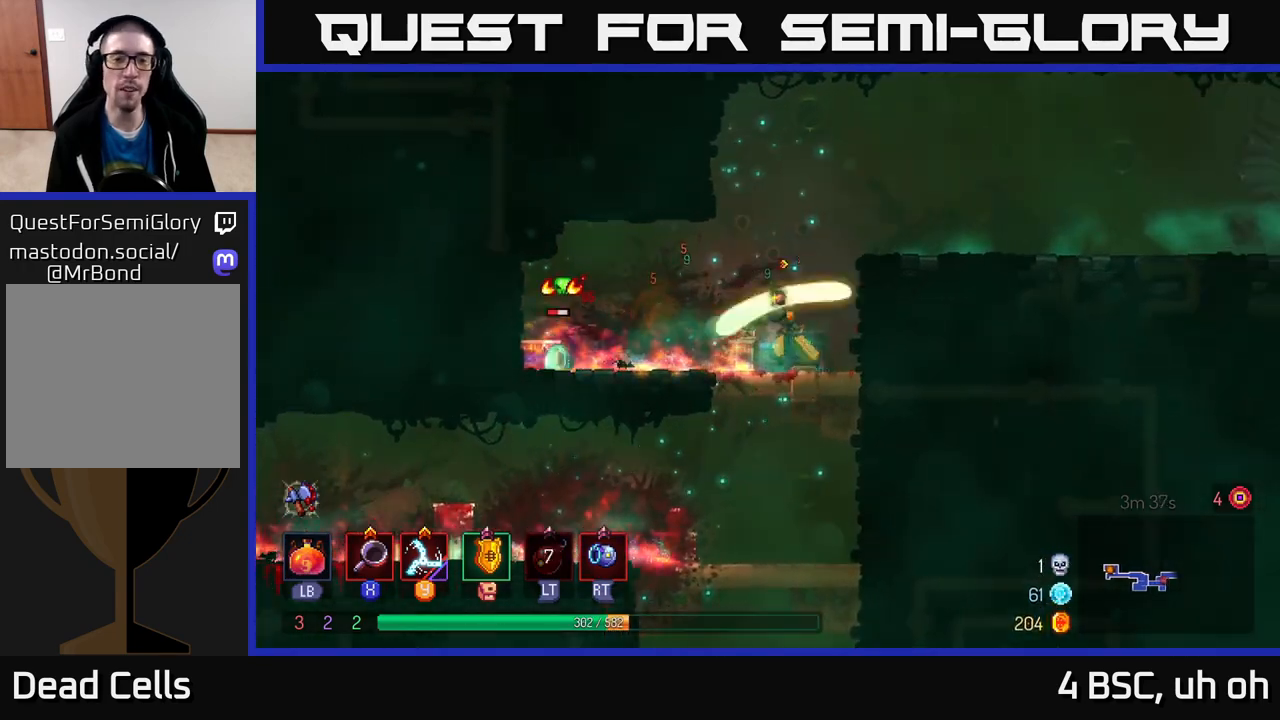
{"buttons": [], "left_stick": "left", "right_stick": "center", "events": [[83, "left_stick", "center"], [183, "left_stick", "left"], [417, "X", "down"], [483, "X", "up"]]}